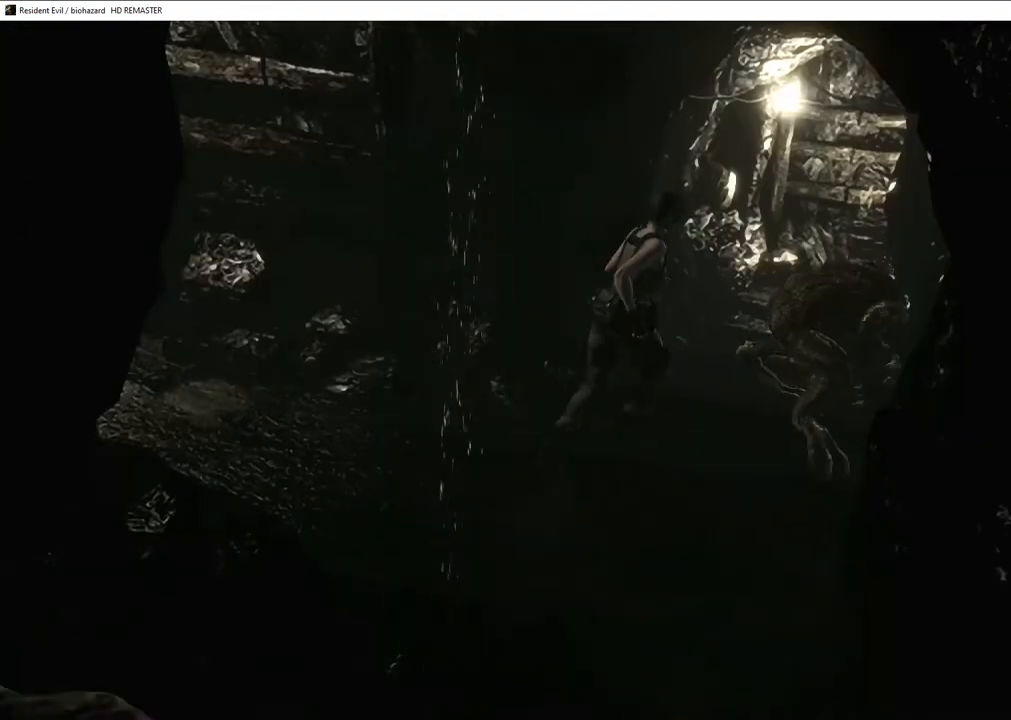
Gameplay with a controller (PlayStation layout); each line is a JSON object with the inputs held at the frame after it. "events" lists button and stick changes between this image and that frame as [ms after this image, input, new state], when the widget could be followed in between.
{"buttons": ["SQUARE", "DPAD_UP"], "left_stick": "center", "right_stick": "center", "events": [[183, "DPAD_LEFT", "up"], [350, "DPAD_LEFT", "down"], [417, "DPAD_LEFT", "up"]]}
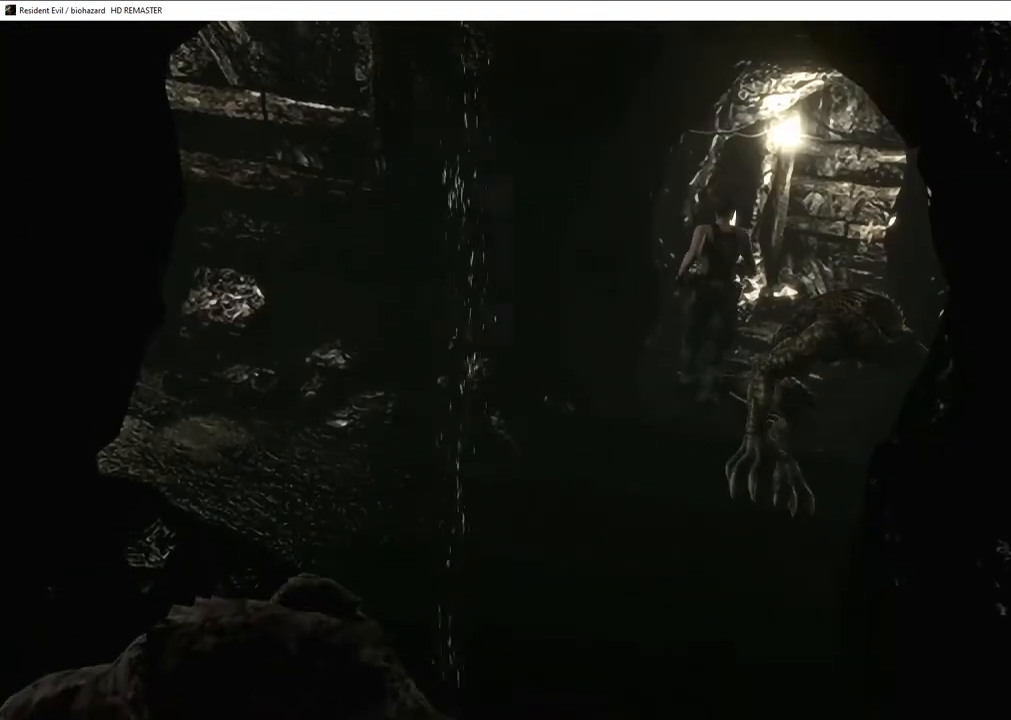
{"buttons": ["CROSS", "SQUARE", "DPAD_UP"], "left_stick": "center", "right_stick": "center", "events": [[117, "DPAD_RIGHT", "down"], [250, "DPAD_RIGHT", "up"], [433, "CROSS", "down"]]}
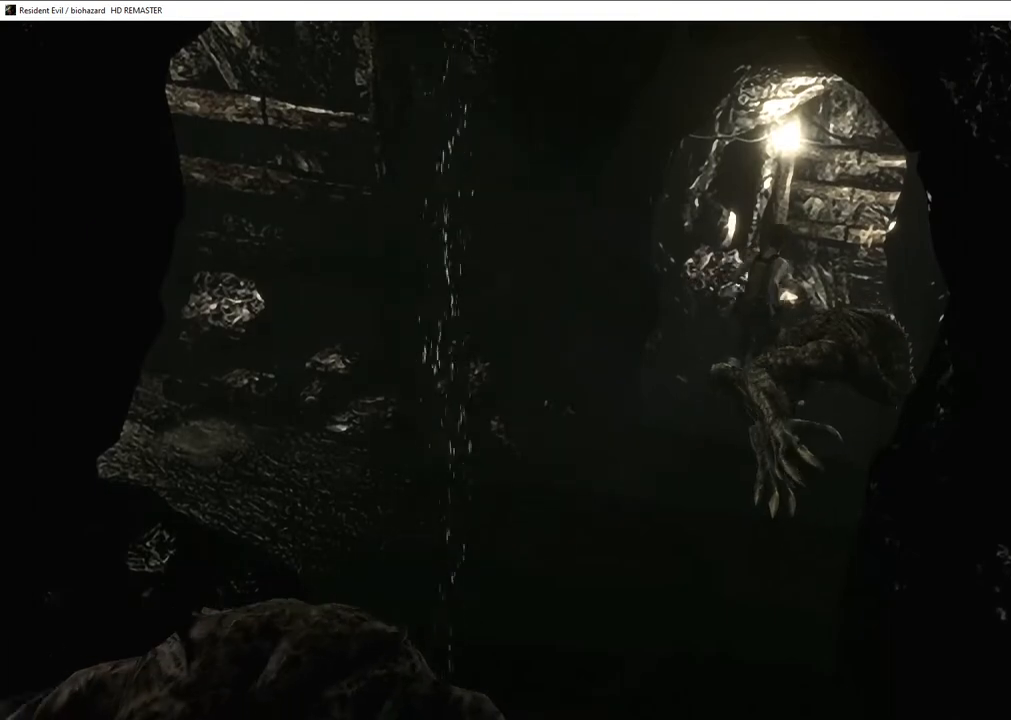
{"buttons": ["CROSS", "SQUARE", "DPAD_UP"], "left_stick": "center", "right_stick": "center", "events": []}
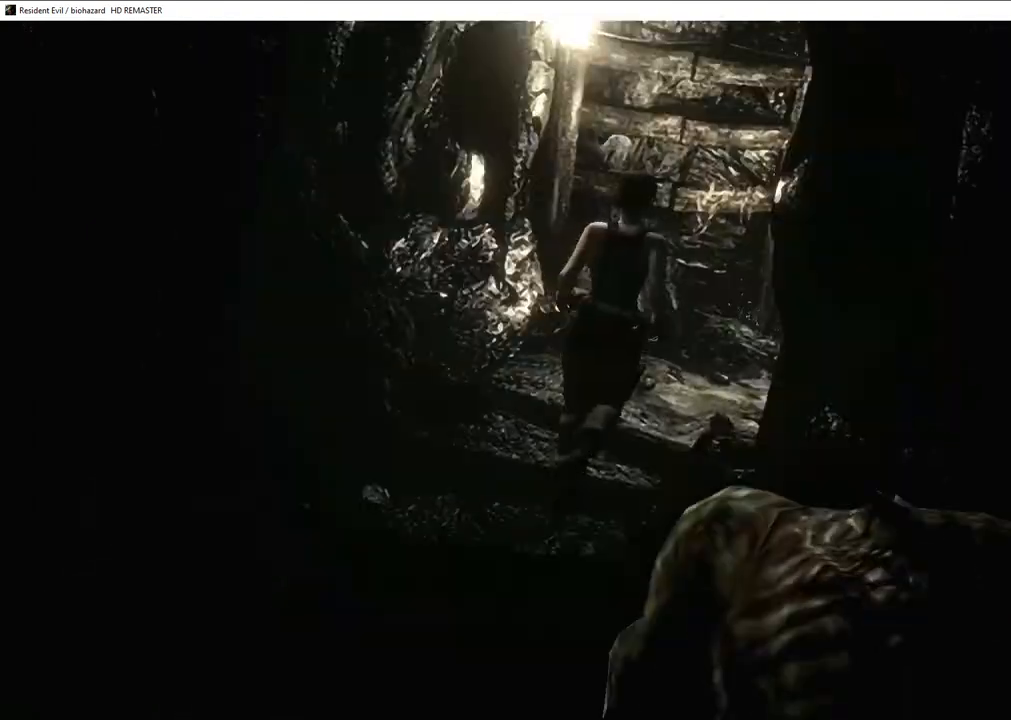
{"buttons": ["CROSS", "SQUARE", "DPAD_UP"], "left_stick": "center", "right_stick": "center", "events": [[217, "DPAD_RIGHT", "down"], [367, "DPAD_RIGHT", "up"]]}
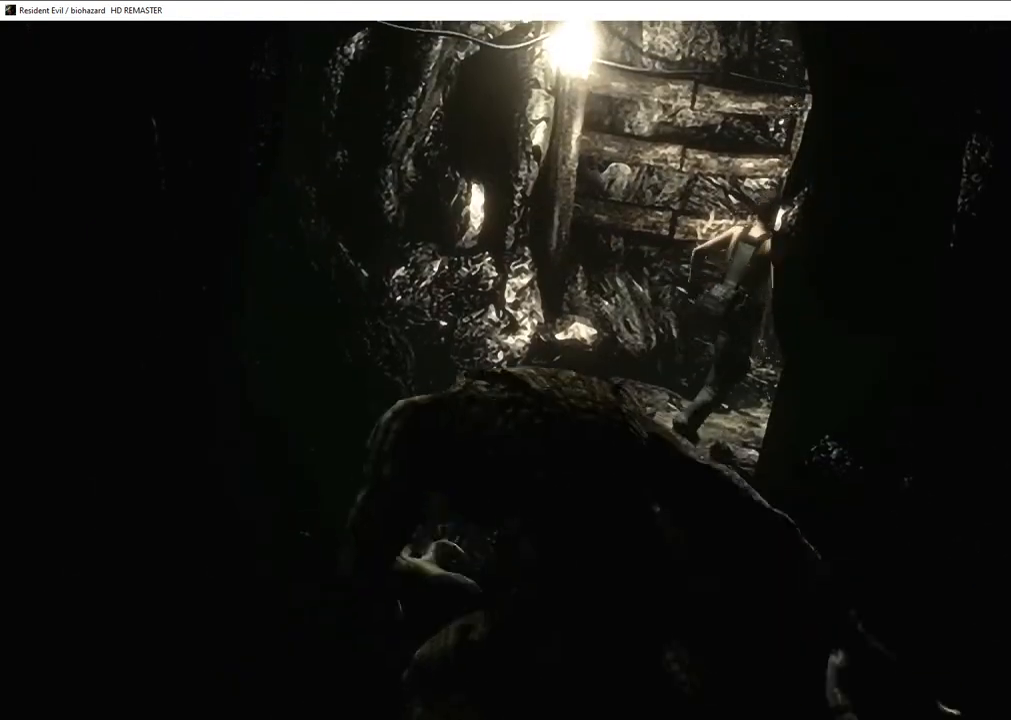
{"buttons": ["CROSS", "SQUARE", "DPAD_UP"], "left_stick": "center", "right_stick": "center", "events": []}
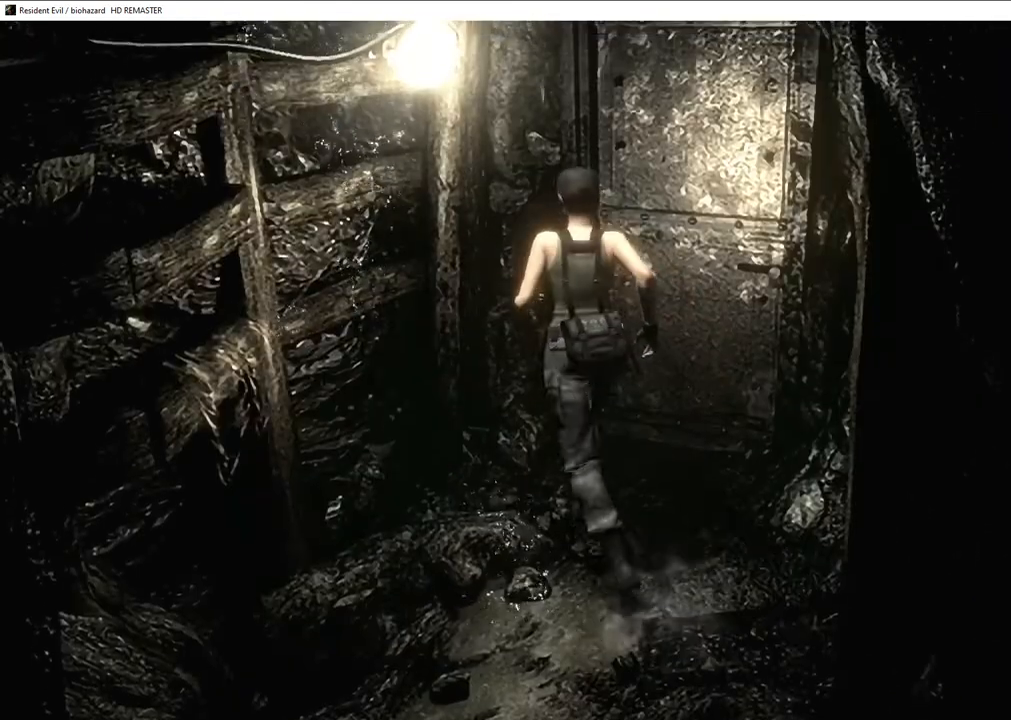
{"buttons": ["SQUARE", "DPAD_UP"], "left_stick": "center", "right_stick": "center", "events": [[17, "DPAD_RIGHT", "down"], [300, "R1", "down"], [333, "DPAD_RIGHT", "up"], [450, "R1", "up"], [483, "CROSS", "up"]]}
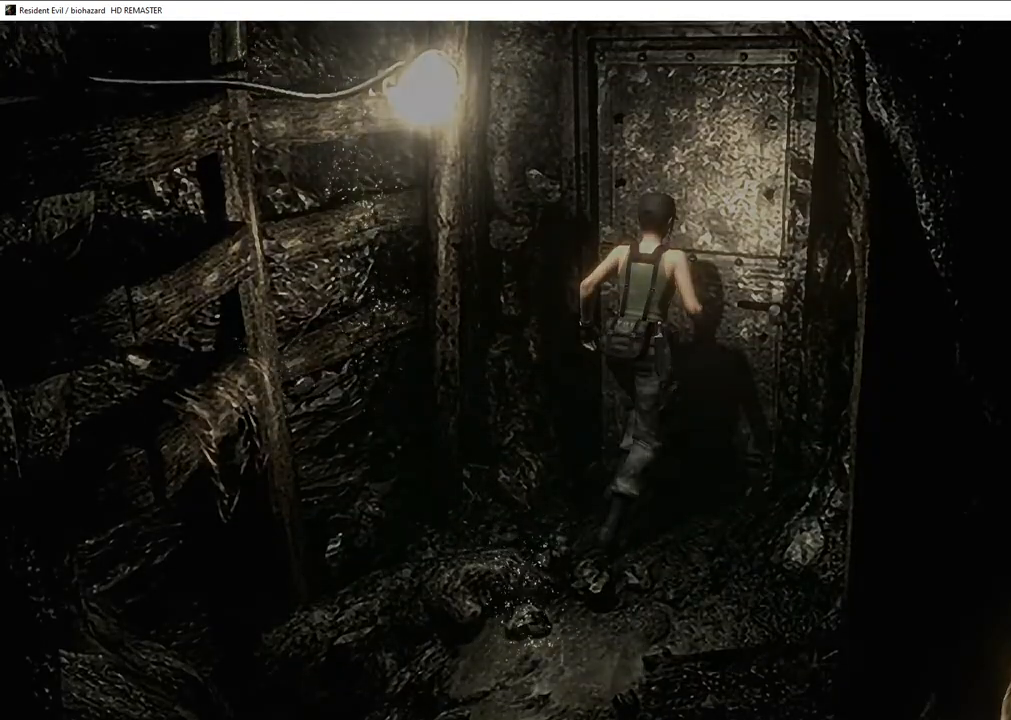
{"buttons": ["SQUARE", "DPAD_UP"], "left_stick": "center", "right_stick": "center", "events": [[33, "DPAD_UP", "up"], [100, "DPAD_UP", "down"]]}
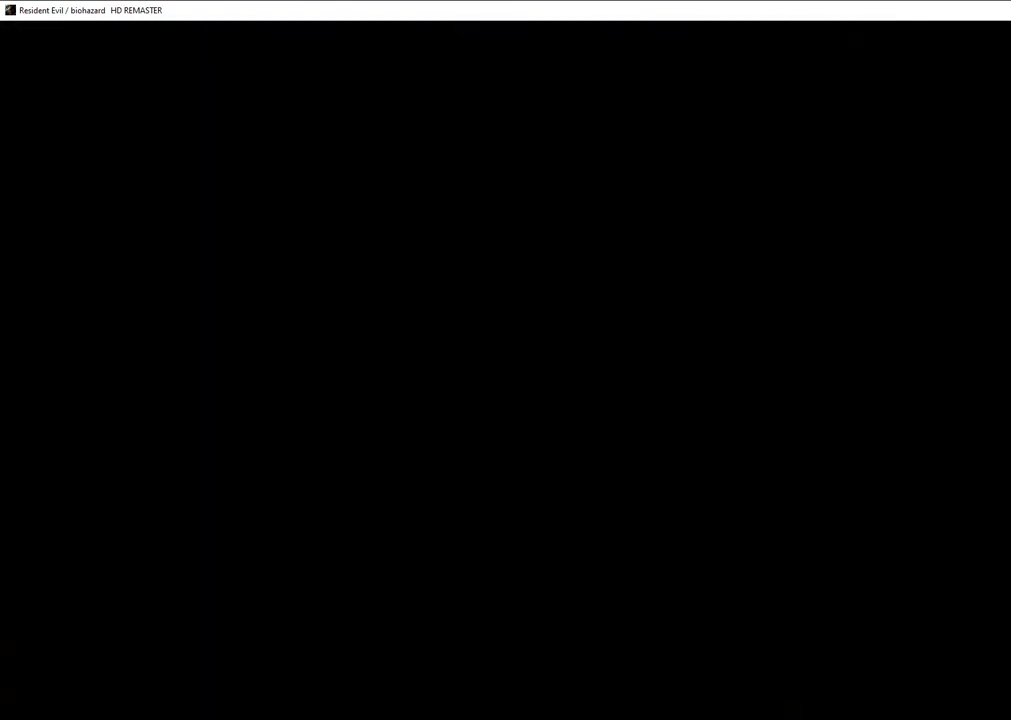
{"buttons": ["SQUARE", "DPAD_UP"], "left_stick": "center", "right_stick": "center", "events": []}
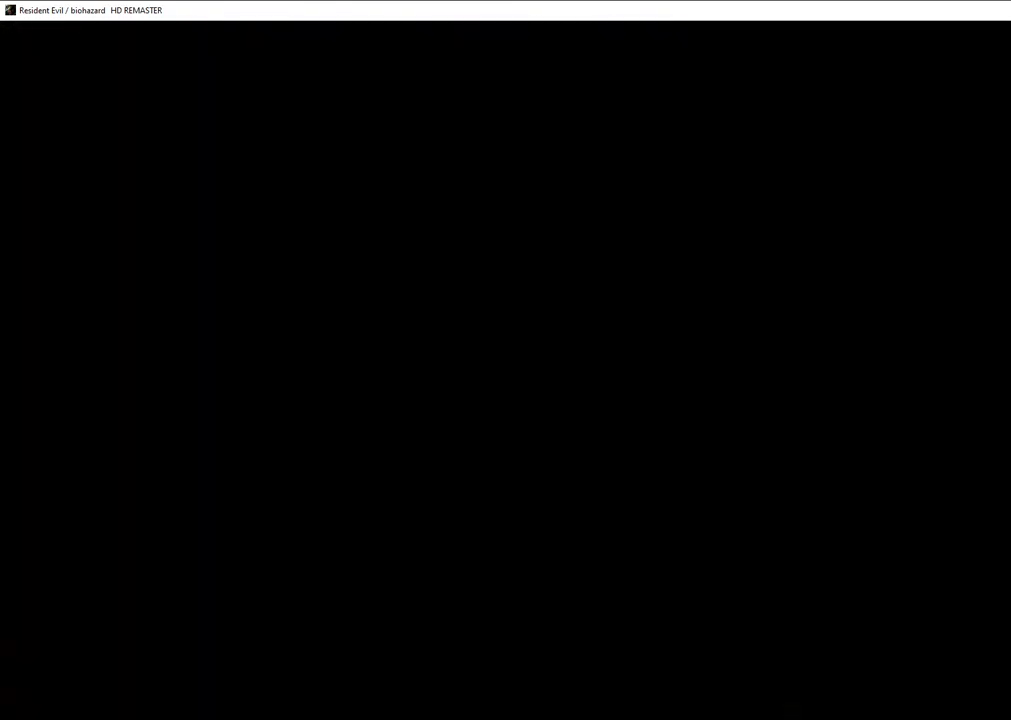
{"buttons": ["SQUARE", "DPAD_UP"], "left_stick": "center", "right_stick": "center", "events": []}
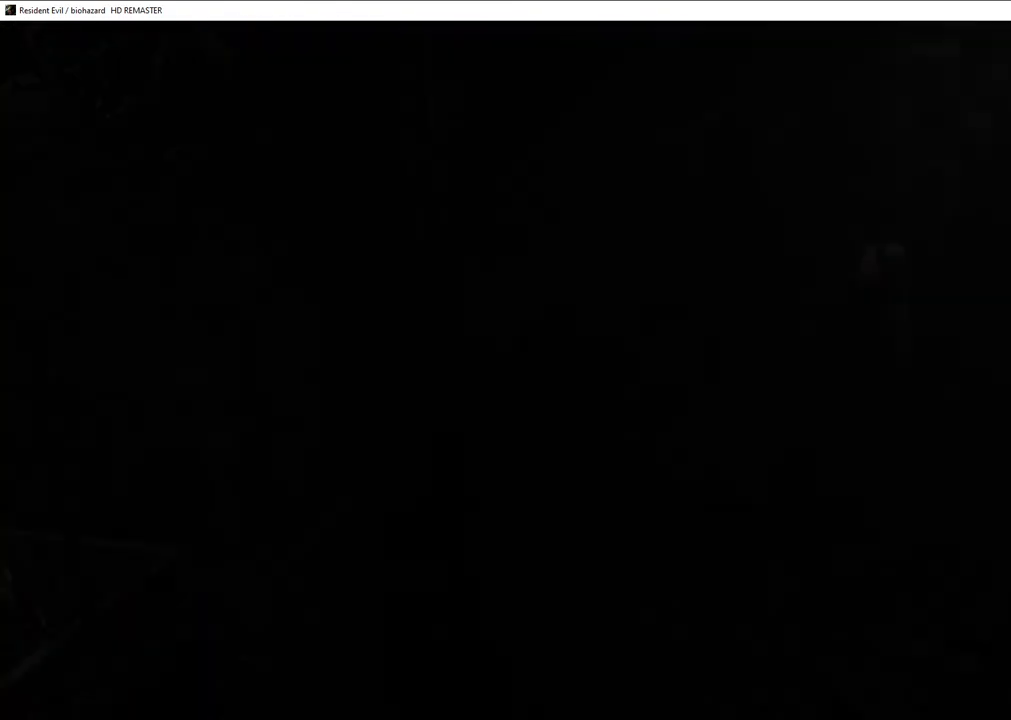
{"buttons": ["SQUARE", "DPAD_UP"], "left_stick": "center", "right_stick": "center", "events": []}
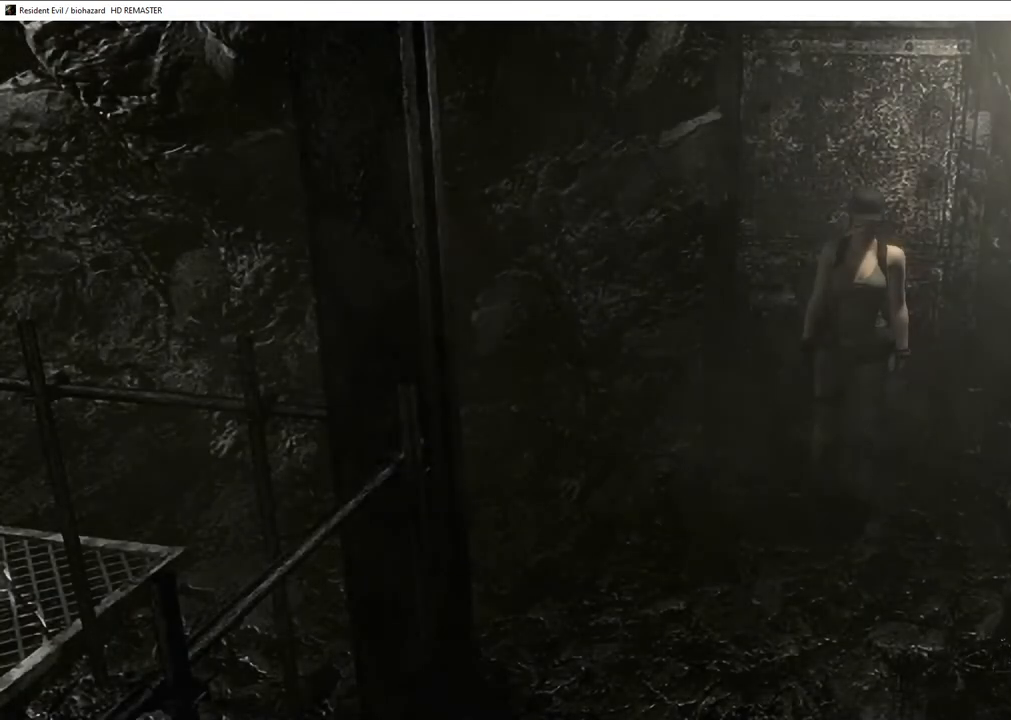
{"buttons": ["SQUARE", "DPAD_UP"], "left_stick": "center", "right_stick": "center", "events": []}
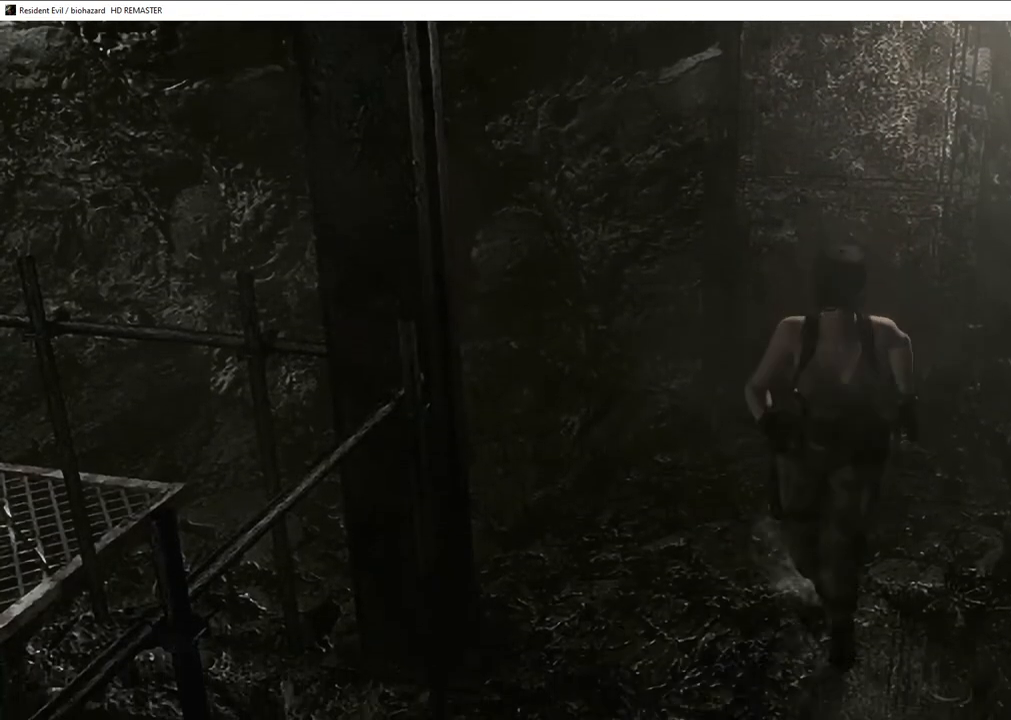
{"buttons": ["SQUARE", "DPAD_UP"], "left_stick": "center", "right_stick": "center", "events": []}
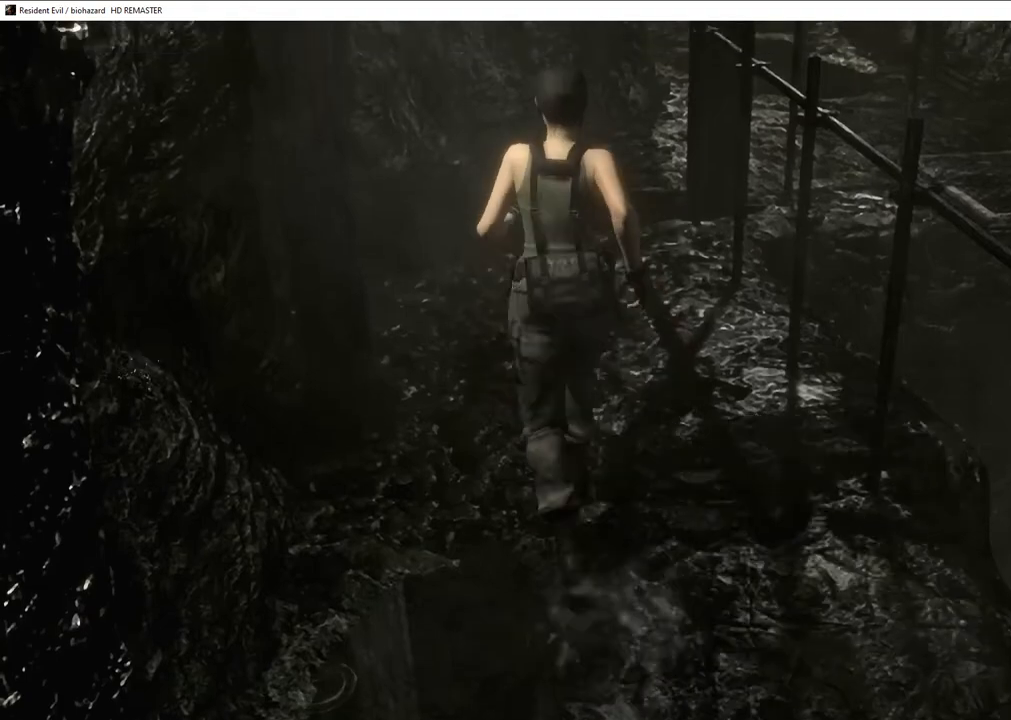
{"buttons": ["SQUARE", "DPAD_UP"], "left_stick": "center", "right_stick": "center", "events": []}
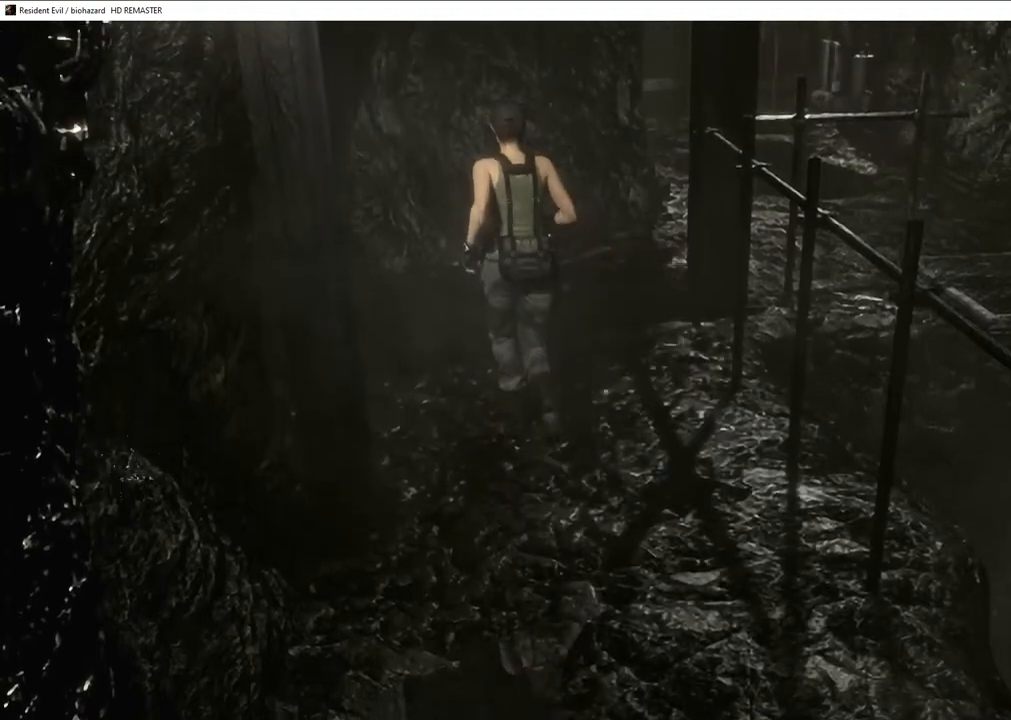
{"buttons": ["SQUARE", "DPAD_UP", "DPAD_RIGHT"], "left_stick": "center", "right_stick": "center", "events": [[367, "DPAD_RIGHT", "down"]]}
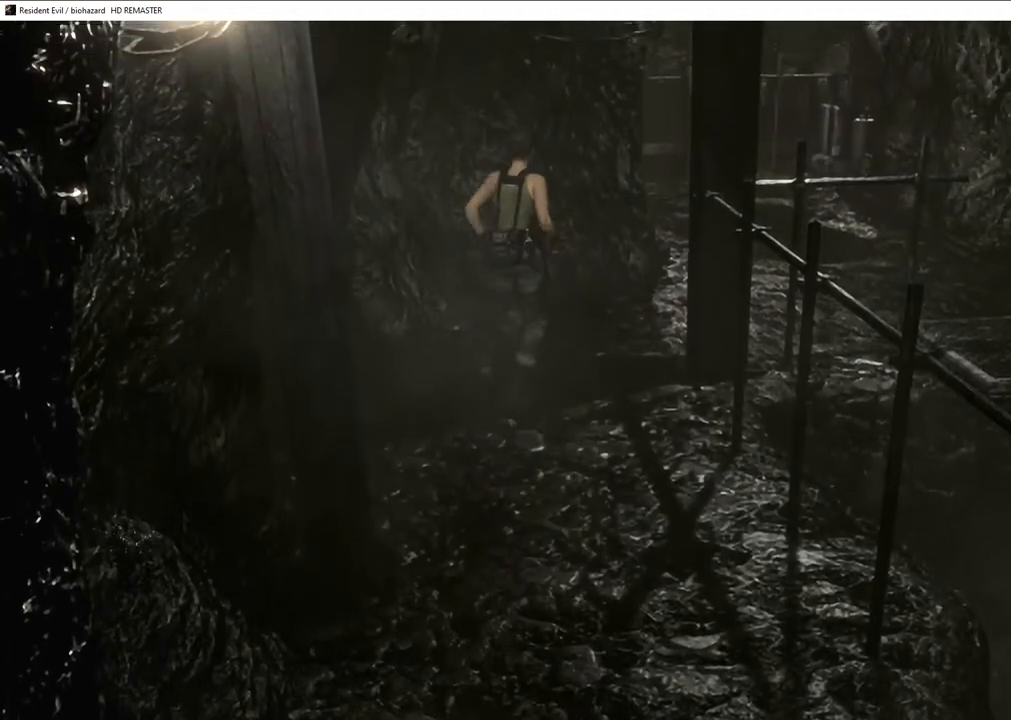
{"buttons": ["SQUARE", "DPAD_UP"], "left_stick": "center", "right_stick": "center", "events": [[167, "DPAD_RIGHT", "up"]]}
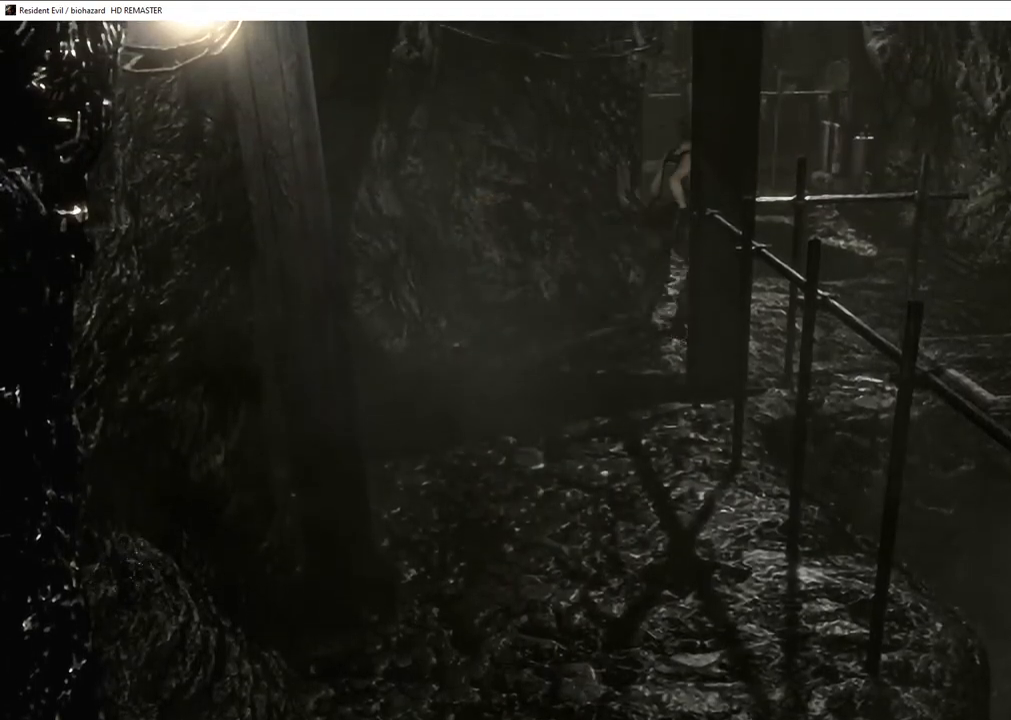
{"buttons": ["SQUARE", "DPAD_UP"], "left_stick": "center", "right_stick": "center", "events": [[83, "DPAD_LEFT", "down"], [350, "DPAD_LEFT", "up"]]}
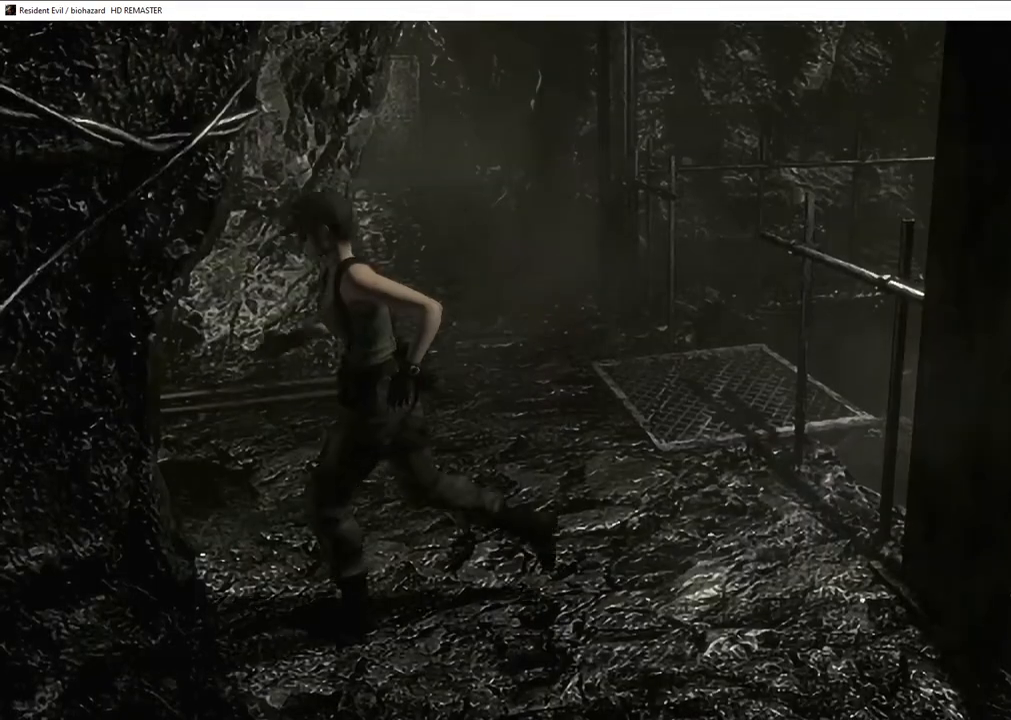
{"buttons": ["SQUARE", "DPAD_UP"], "left_stick": "center", "right_stick": "center", "events": []}
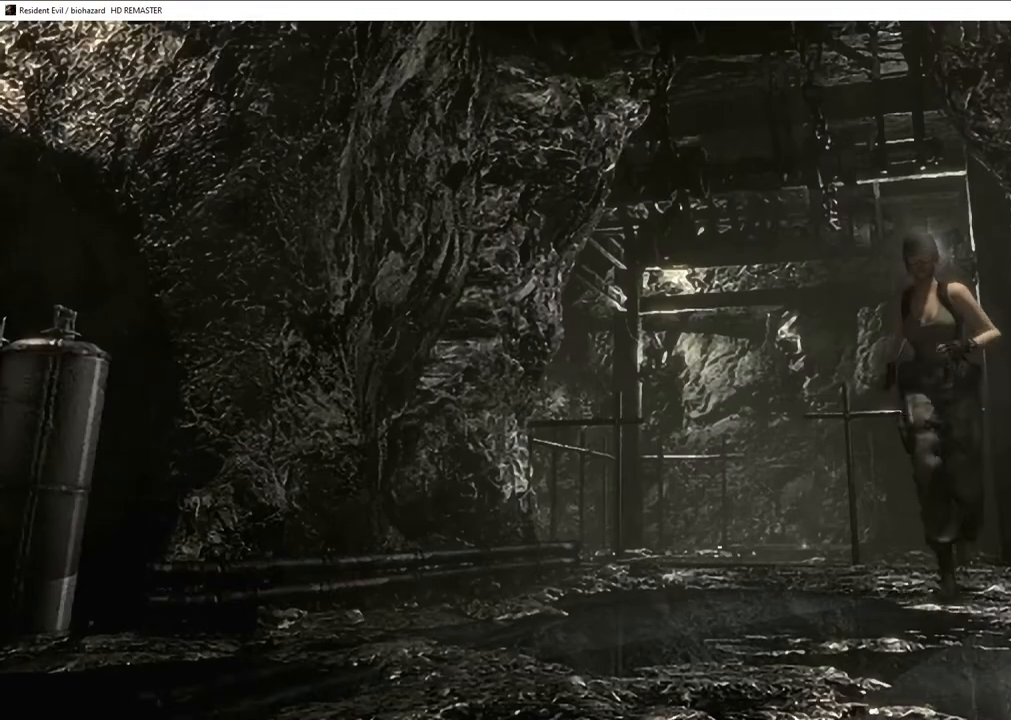
{"buttons": ["SQUARE", "DPAD_UP"], "left_stick": "center", "right_stick": "center", "events": [[233, "DPAD_RIGHT", "down"], [333, "DPAD_RIGHT", "up"]]}
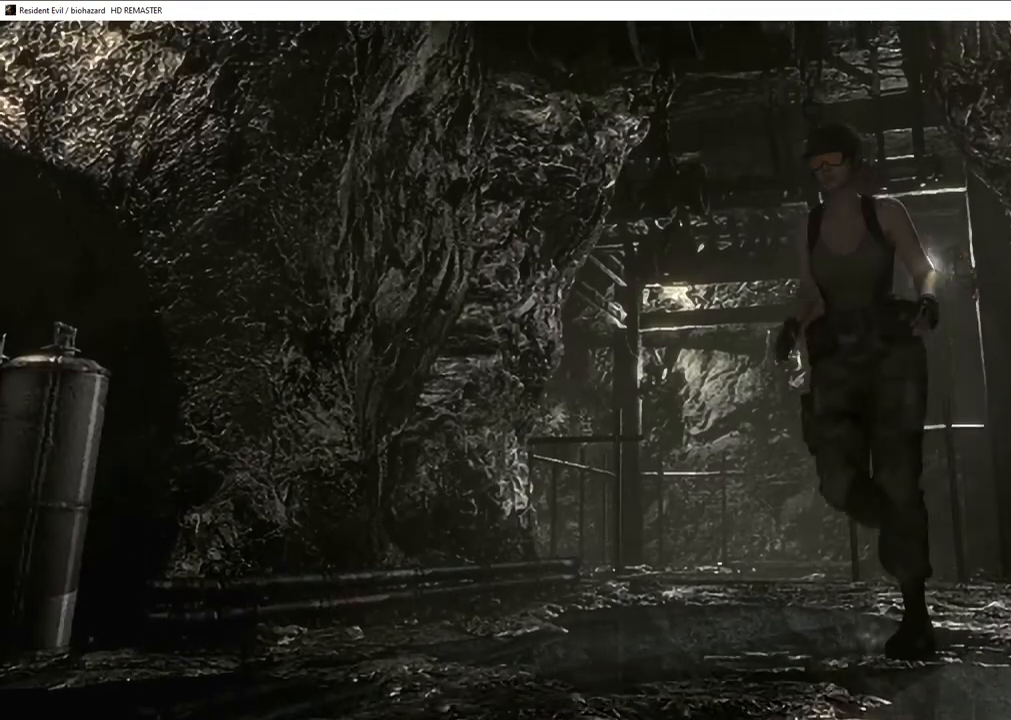
{"buttons": ["SQUARE", "DPAD_UP"], "left_stick": "center", "right_stick": "center", "events": []}
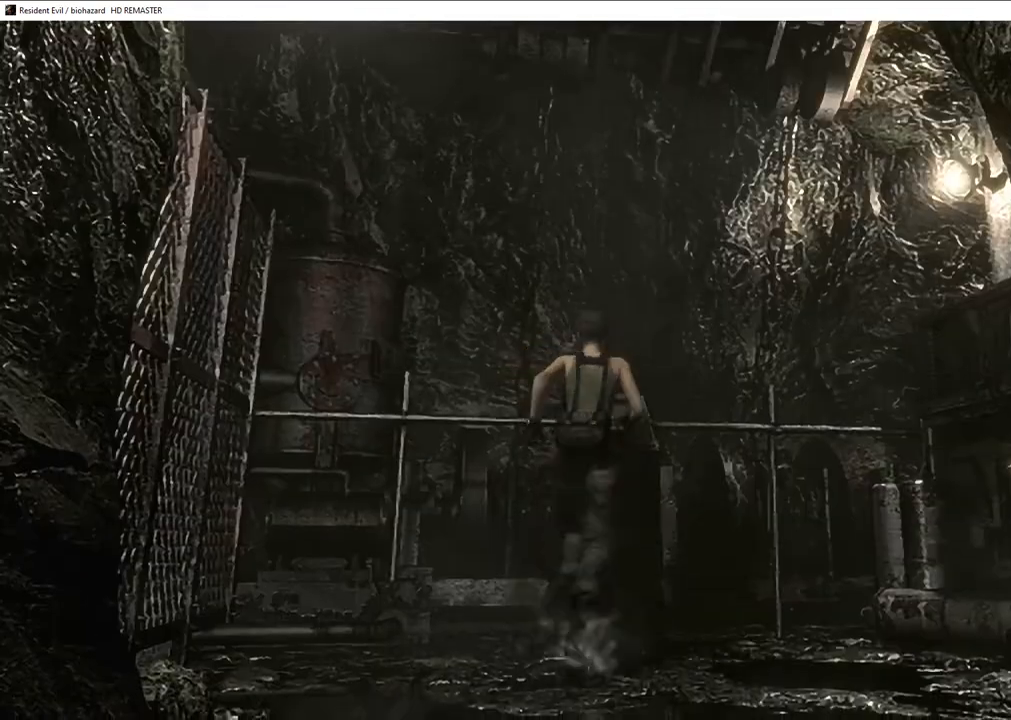
{"buttons": [], "left_stick": "center", "right_stick": "center", "events": [[117, "DPAD_LEFT", "down"], [167, "CROSS", "down"], [233, "DPAD_LEFT", "up"], [233, "DPAD_UP", "up"], [267, "SQUARE", "up"], [300, "CROSS", "up"], [383, "CROSS", "down"], [400, "CROSS", "up"]]}
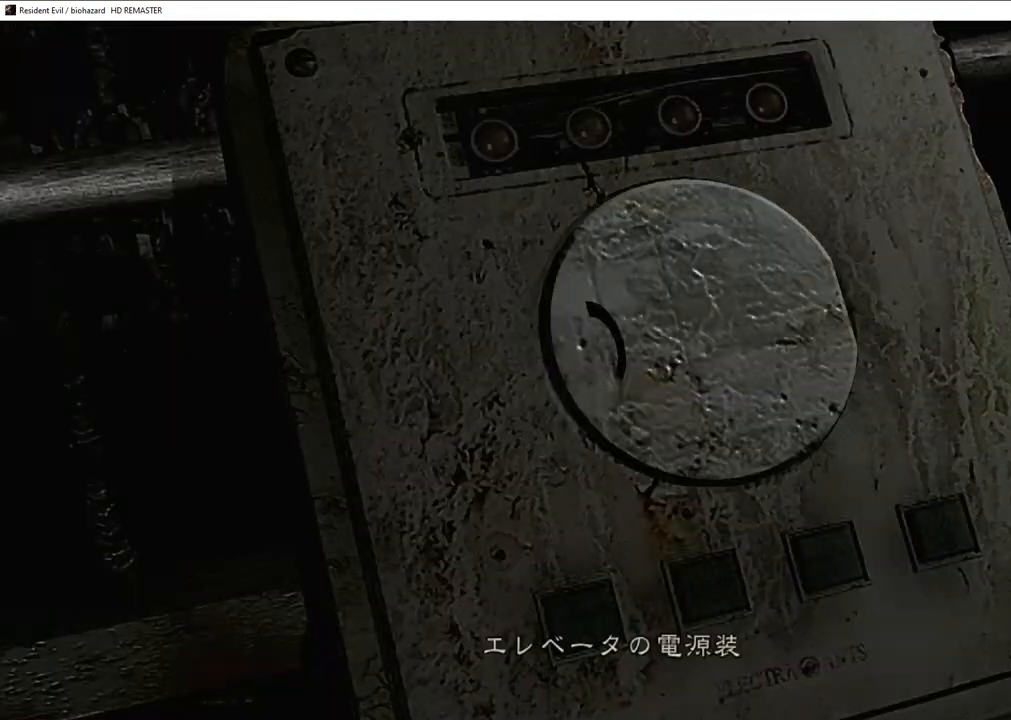
{"buttons": [], "left_stick": "center", "right_stick": "center", "events": [[150, "CROSS", "down"], [183, "CROSS", "up"], [317, "CROSS", "down"], [367, "CROSS", "up"], [417, "CROSS", "down"], [450, "CROSS", "up"]]}
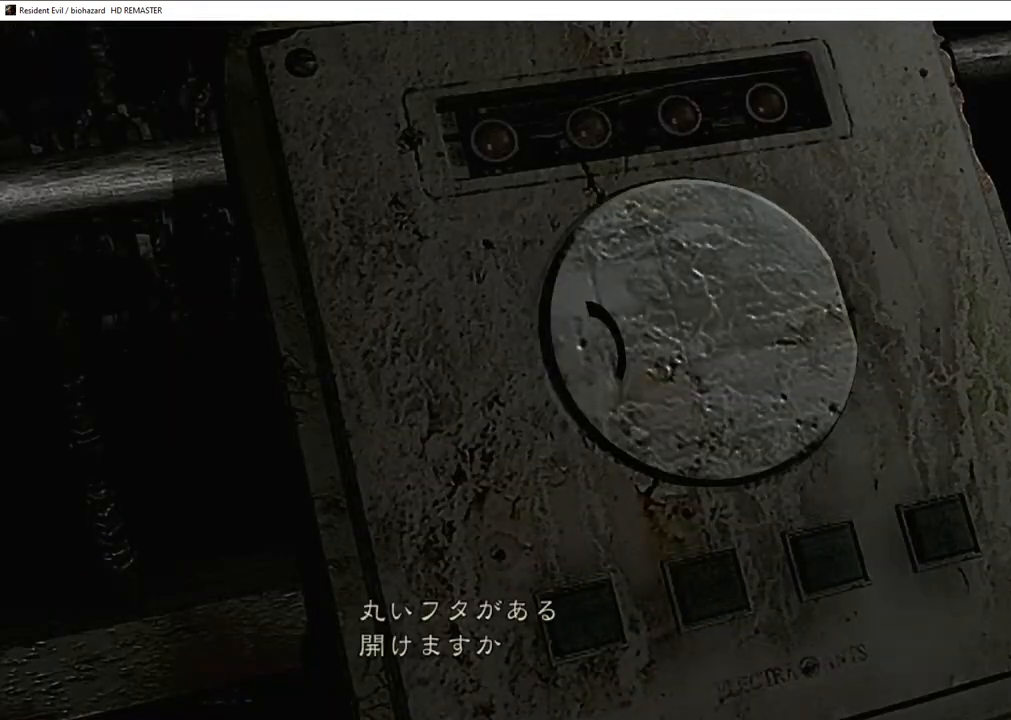
{"buttons": [], "left_stick": "center", "right_stick": "center", "events": [[17, "CROSS", "down"], [50, "CROSS", "up"], [83, "CROSS", "down"], [133, "CROSS", "up"], [183, "CROSS", "down"], [233, "CROSS", "up"], [250, "CROSS", "down"], [317, "CROSS", "up"], [350, "CROSS", "down"], [383, "CROSS", "up"], [450, "CROSS", "down"], [483, "CROSS", "up"]]}
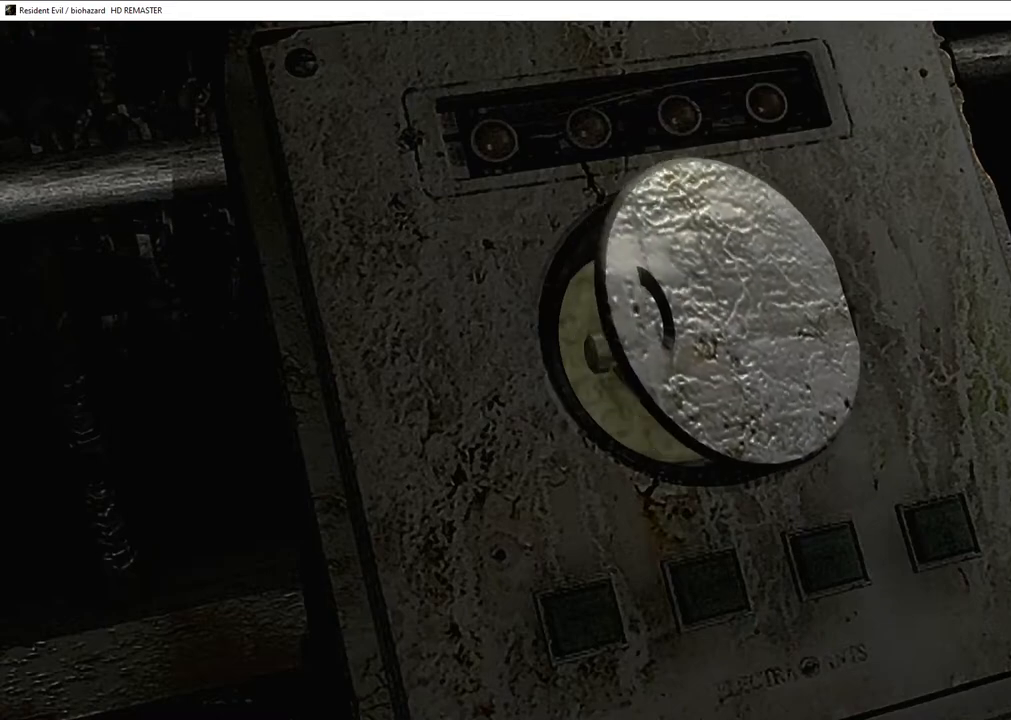
{"buttons": ["CROSS"], "left_stick": "center", "right_stick": "center", "events": [[33, "CROSS", "down"], [83, "CROSS", "up"], [133, "CROSS", "down"], [167, "CROSS", "up"], [217, "CROSS", "down"], [250, "CROSS", "up"], [300, "CROSS", "down"], [350, "CROSS", "up"], [400, "CROSS", "down"], [450, "CROSS", "up"], [500, "CROSS", "down"]]}
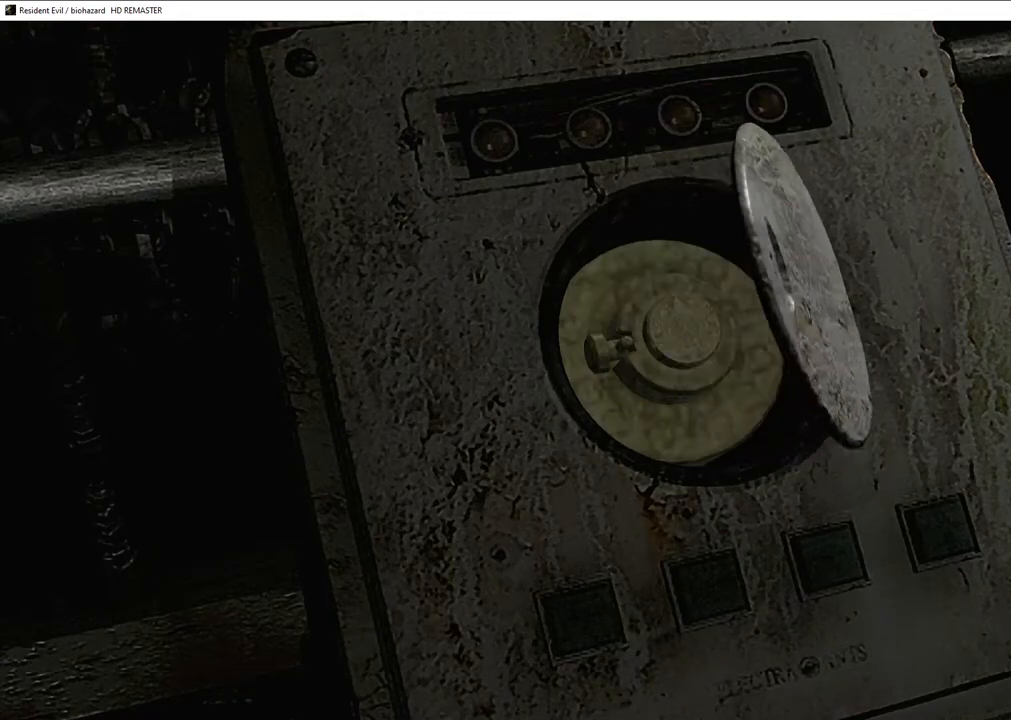
{"buttons": ["CROSS"], "left_stick": "center", "right_stick": "center", "events": [[50, "CROSS", "up"], [100, "CROSS", "down"], [150, "CROSS", "up"], [200, "CROSS", "down"], [250, "CROSS", "up"], [300, "CROSS", "down"], [333, "CROSS", "up"], [383, "CROSS", "down"], [433, "CROSS", "up"], [467, "CROSS", "down"]]}
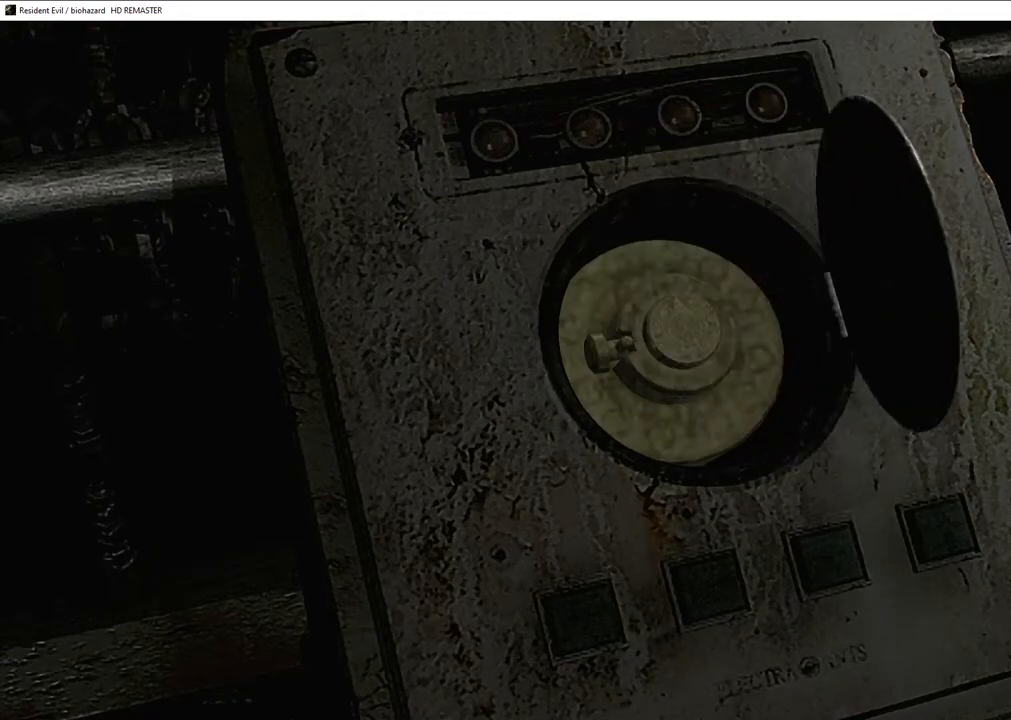
{"buttons": [], "left_stick": "center", "right_stick": "center", "events": [[17, "CROSS", "up"], [50, "CROSS", "down"], [100, "CROSS", "up"], [150, "CROSS", "down"], [167, "CROSS", "up"], [233, "CROSS", "down"], [283, "CROSS", "up"], [317, "CROSS", "down"], [367, "CROSS", "up"], [400, "CROSS", "down"], [467, "CROSS", "up"]]}
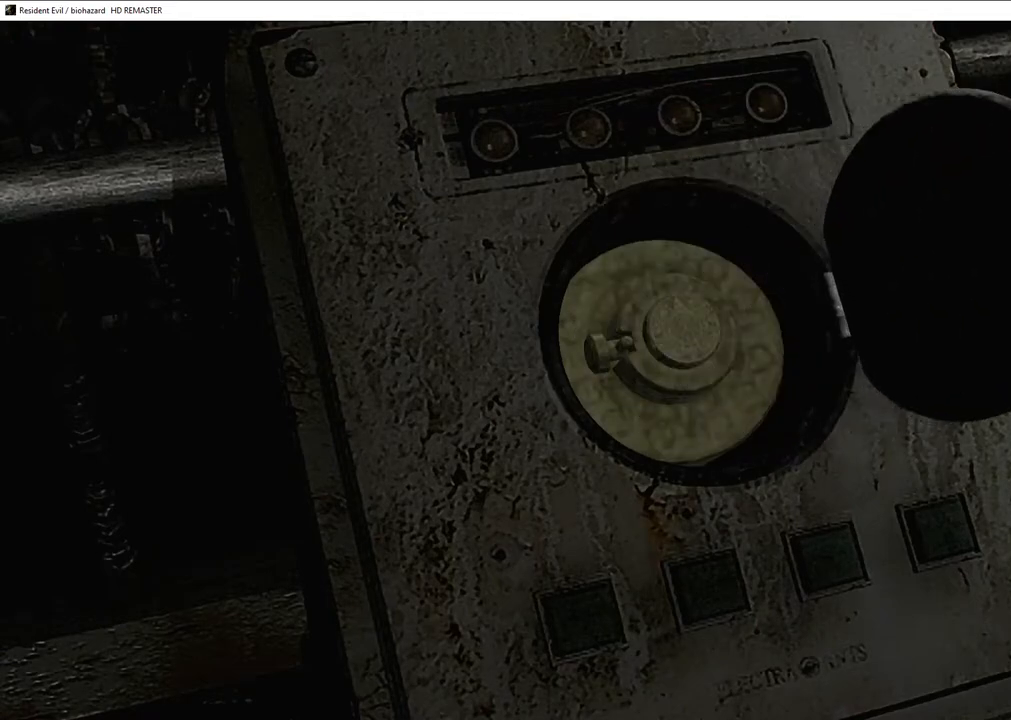
{"buttons": ["CROSS"], "left_stick": "center", "right_stick": "center", "events": [[17, "CROSS", "down"], [67, "CROSS", "up"], [117, "CROSS", "down"], [150, "CROSS", "up"], [200, "CROSS", "down"], [250, "CROSS", "up"], [300, "CROSS", "down"], [350, "CROSS", "up"], [400, "CROSS", "down"], [433, "CROSS", "up"], [483, "CROSS", "down"]]}
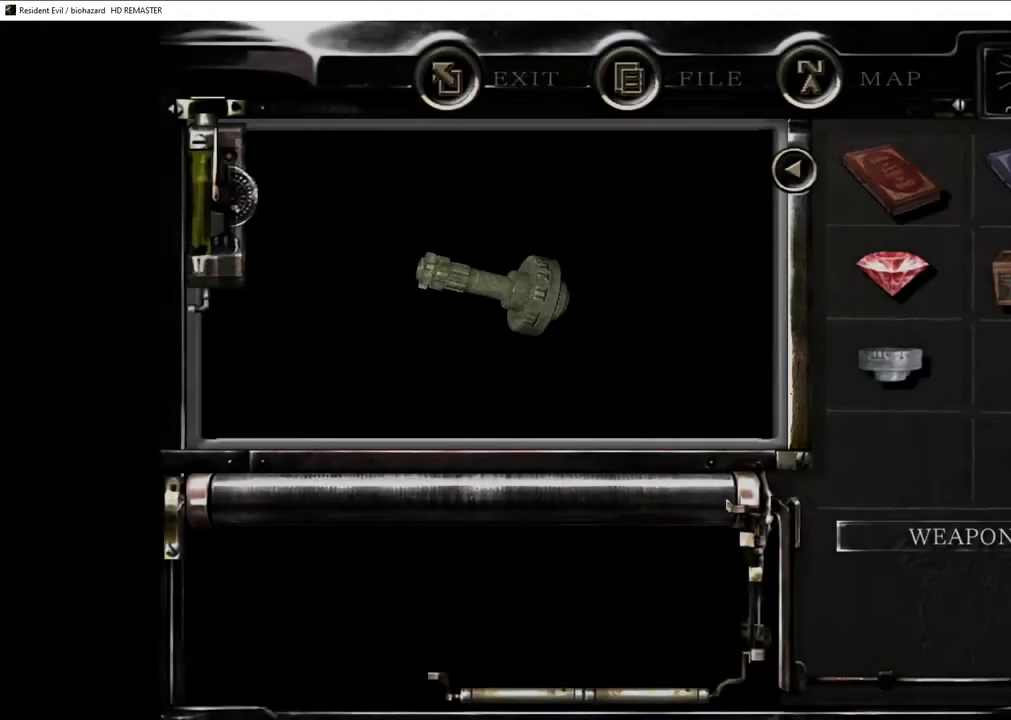
{"buttons": [], "left_stick": "center", "right_stick": "center", "events": [[17, "CROSS", "up"], [67, "CROSS", "down"], [117, "CROSS", "up"], [167, "CROSS", "down"], [217, "CROSS", "up"], [267, "CROSS", "down"], [300, "CROSS", "up"], [350, "CROSS", "down"], [383, "CROSS", "up"], [433, "CROSS", "down"], [467, "CROSS", "up"]]}
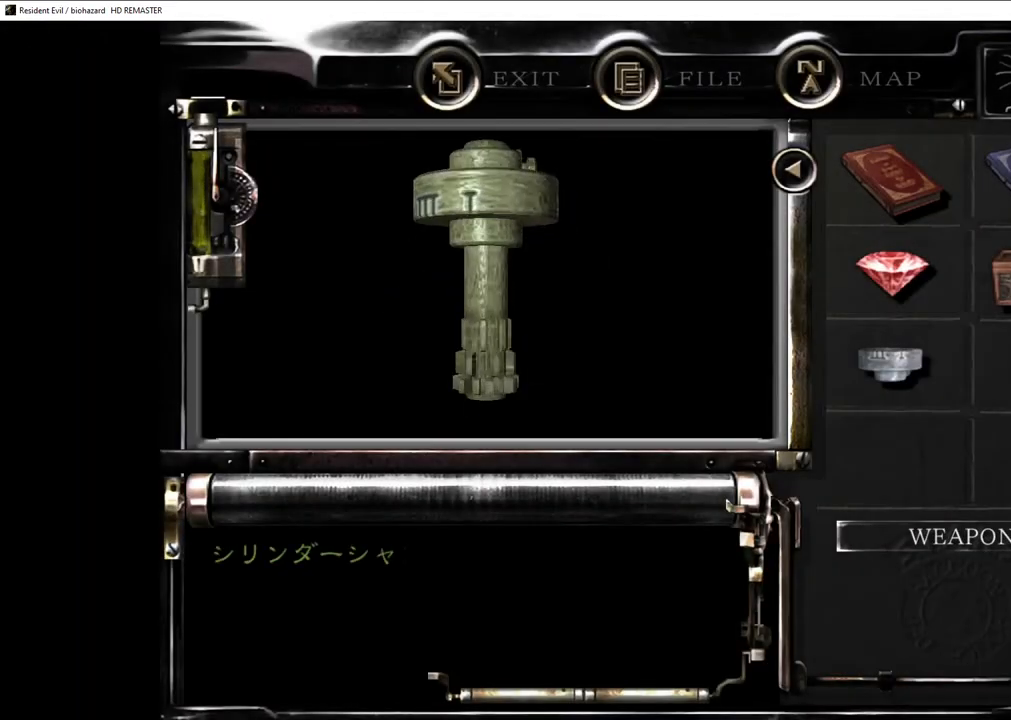
{"buttons": [], "left_stick": "center", "right_stick": "center", "events": [[17, "CROSS", "down"], [50, "CROSS", "up"], [83, "CROSS", "down"], [133, "CROSS", "up"], [183, "CROSS", "down"], [217, "CROSS", "up"], [267, "CROSS", "down"], [300, "CROSS", "up"], [333, "CROSS", "down"], [367, "CROSS", "up"], [417, "CROSS", "down"], [450, "CROSS", "up"]]}
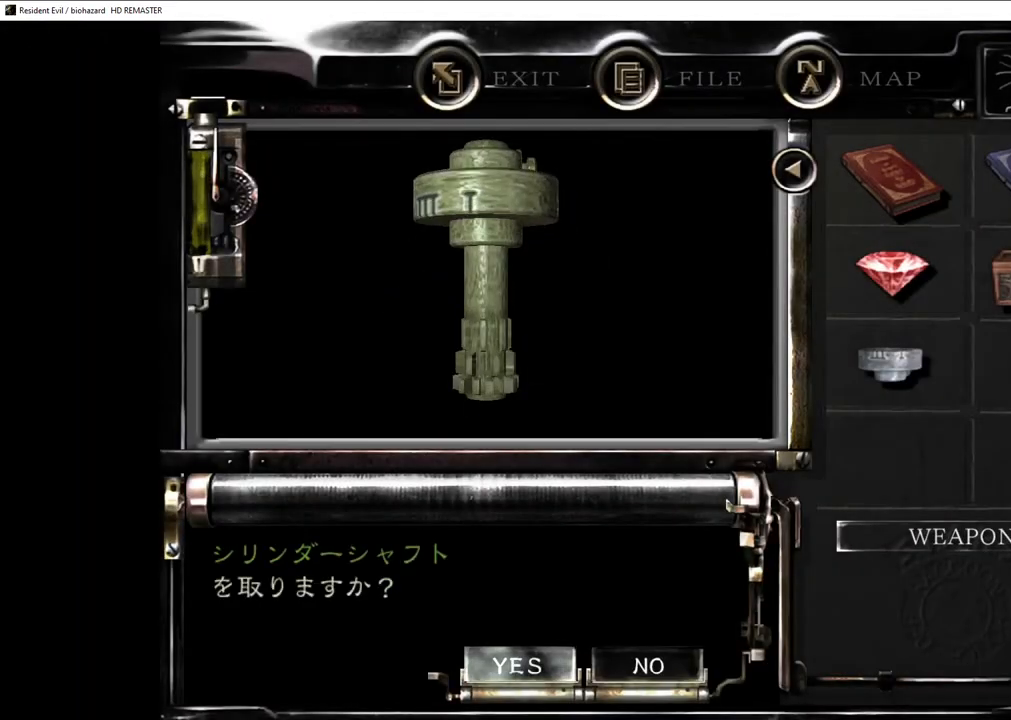
{"buttons": [], "left_stick": "center", "right_stick": "center", "events": [[17, "CROSS", "down"], [50, "CROSS", "up"]]}
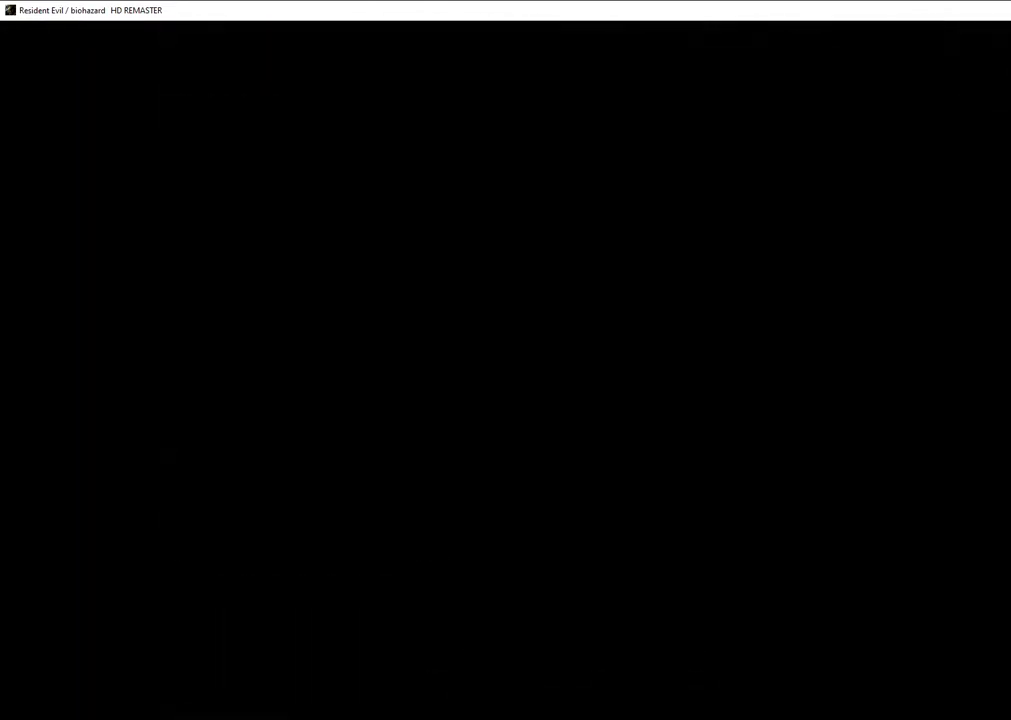
{"buttons": ["DPAD_DOWN", "DPAD_RIGHT"], "left_stick": "center", "right_stick": "center", "events": [[100, "TRIANGLE", "down"], [217, "TRIANGLE", "up"], [483, "DPAD_RIGHT", "down"], [500, "DPAD_DOWN", "down"]]}